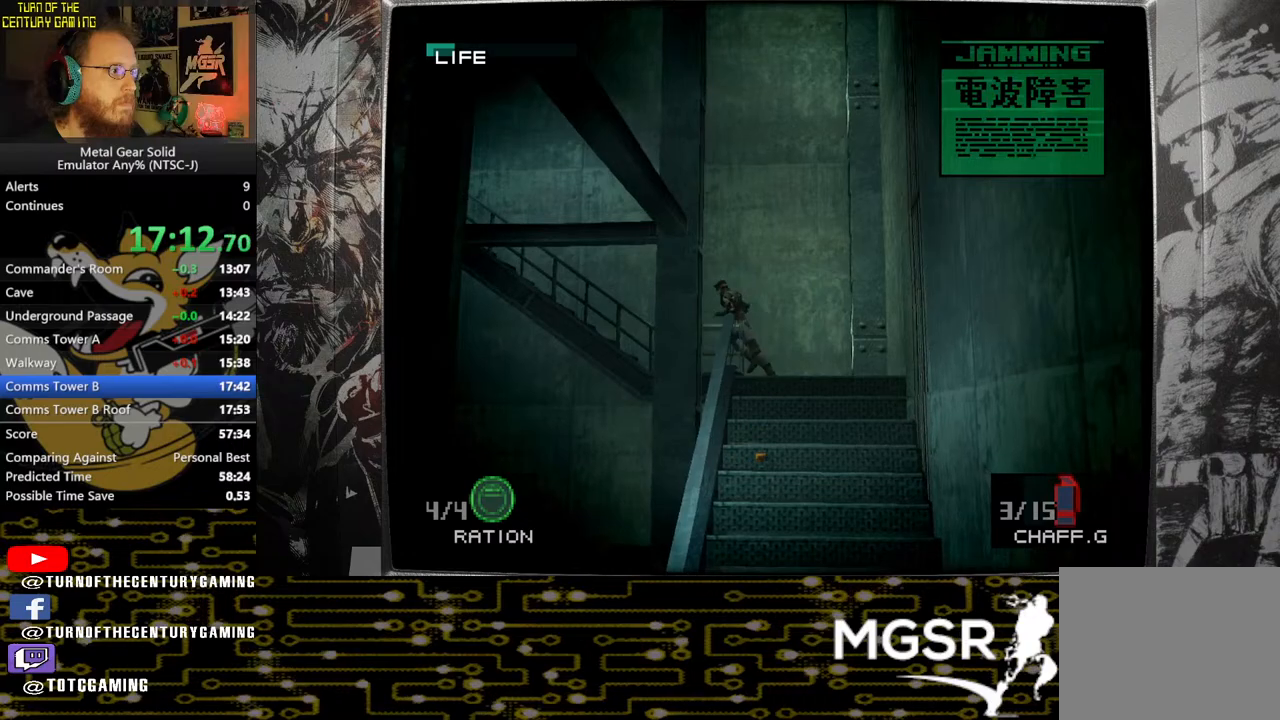
Gameplay with a controller (PlayStation layout); each line is a JSON object with the inputs held at the frame after it. "events" lists button and stick changes between this image and that frame as [ms after this image, input, new state], when the widget could be followed in between.
{"buttons": [], "left_stick": "up-left", "right_stick": "center", "events": [[267, "left_stick", "up-left"]]}
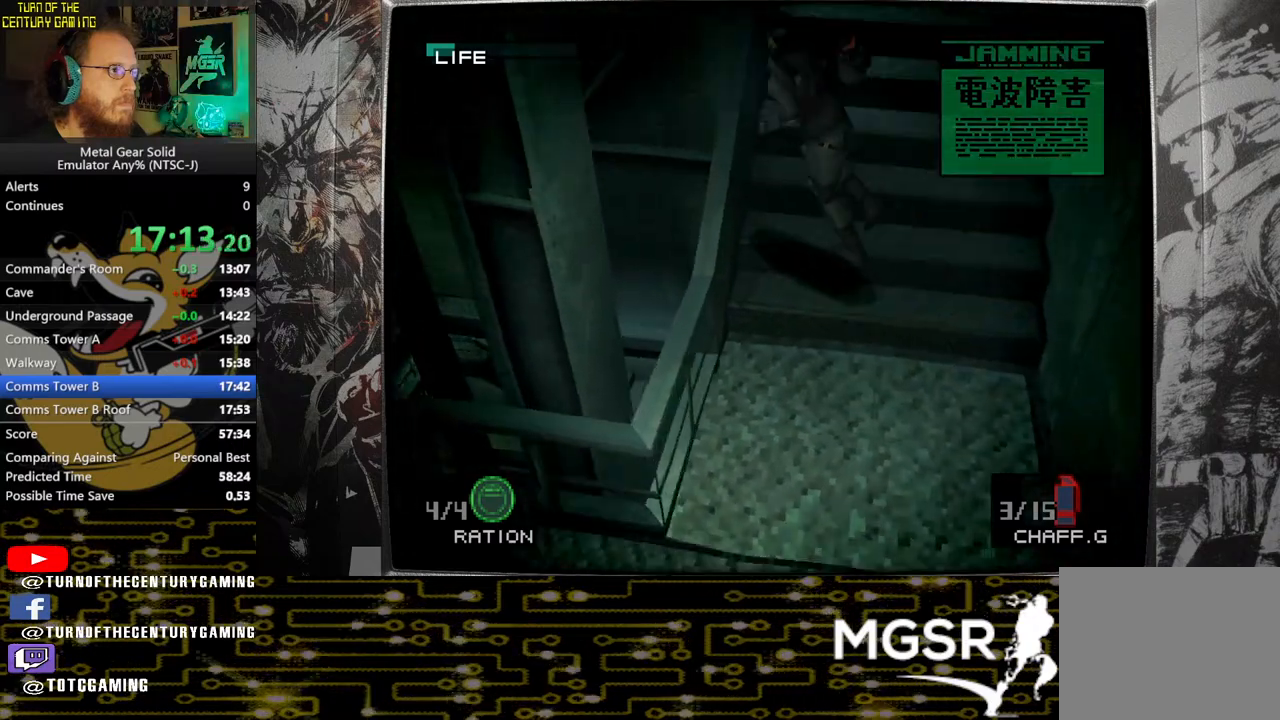
{"buttons": [], "left_stick": "up", "right_stick": "center", "events": [[150, "left_stick", "up"]]}
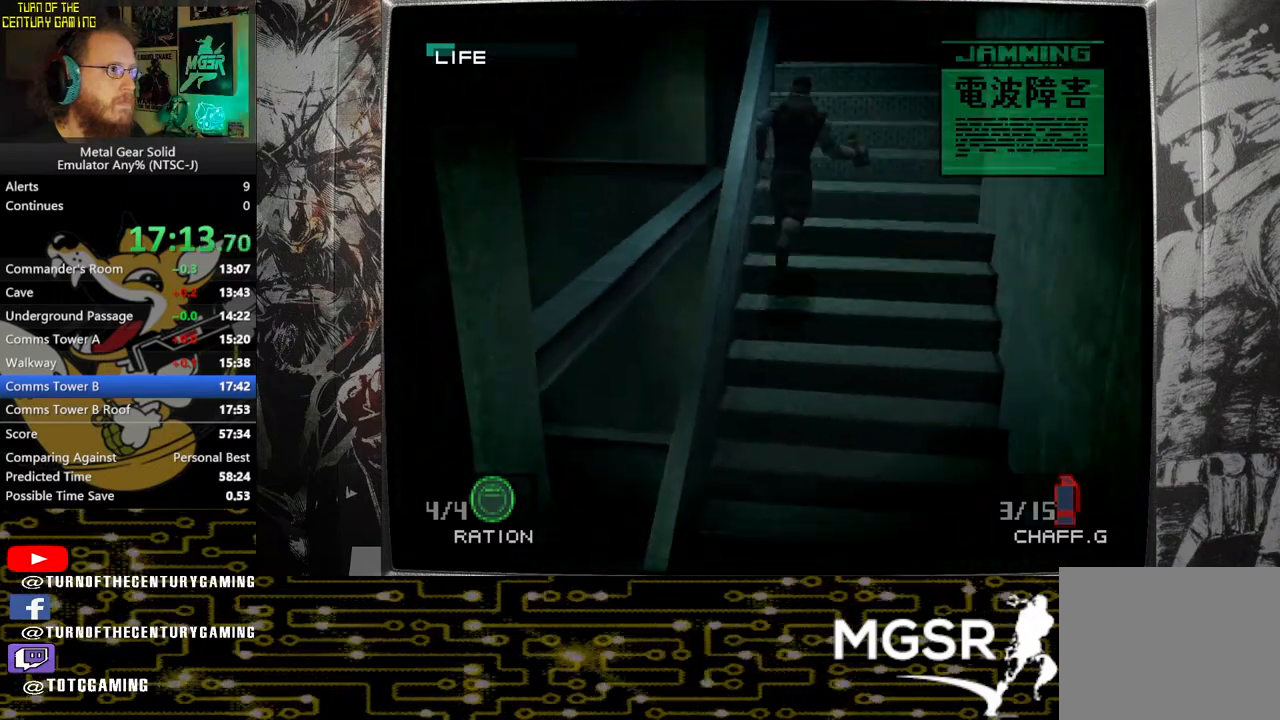
{"buttons": [], "left_stick": "up", "right_stick": "center", "events": []}
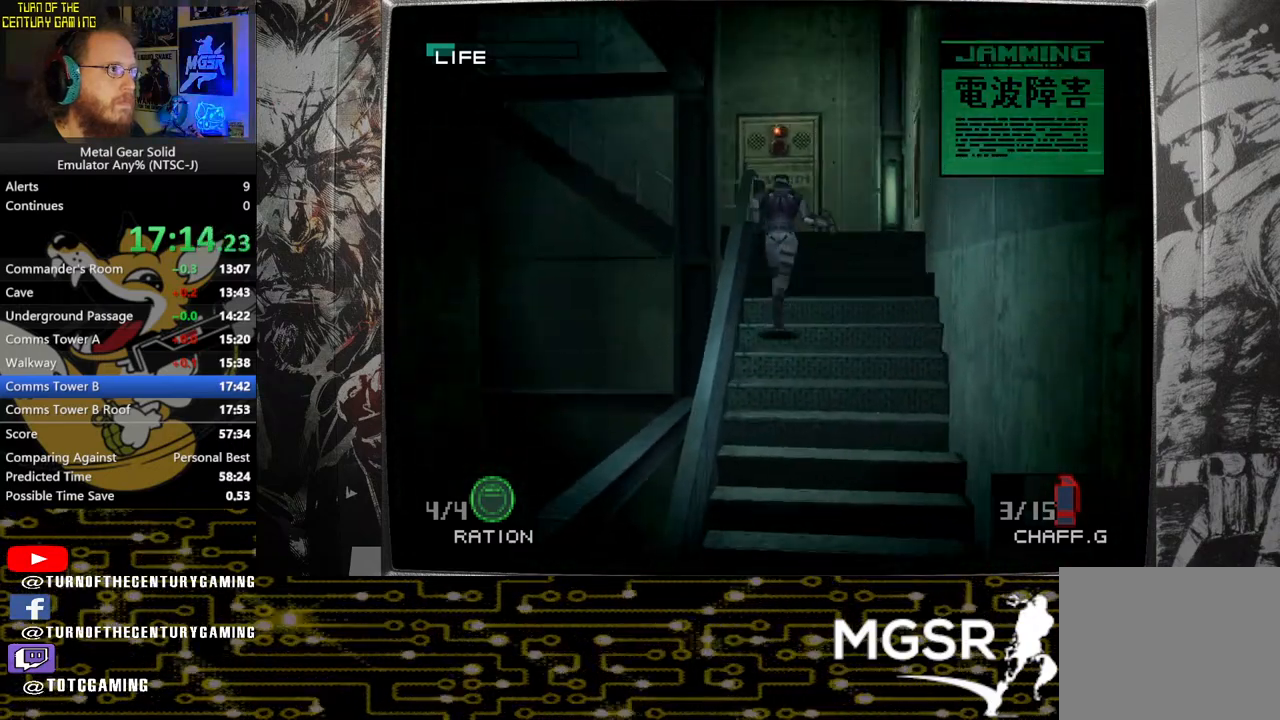
{"buttons": [], "left_stick": "up", "right_stick": "center", "events": []}
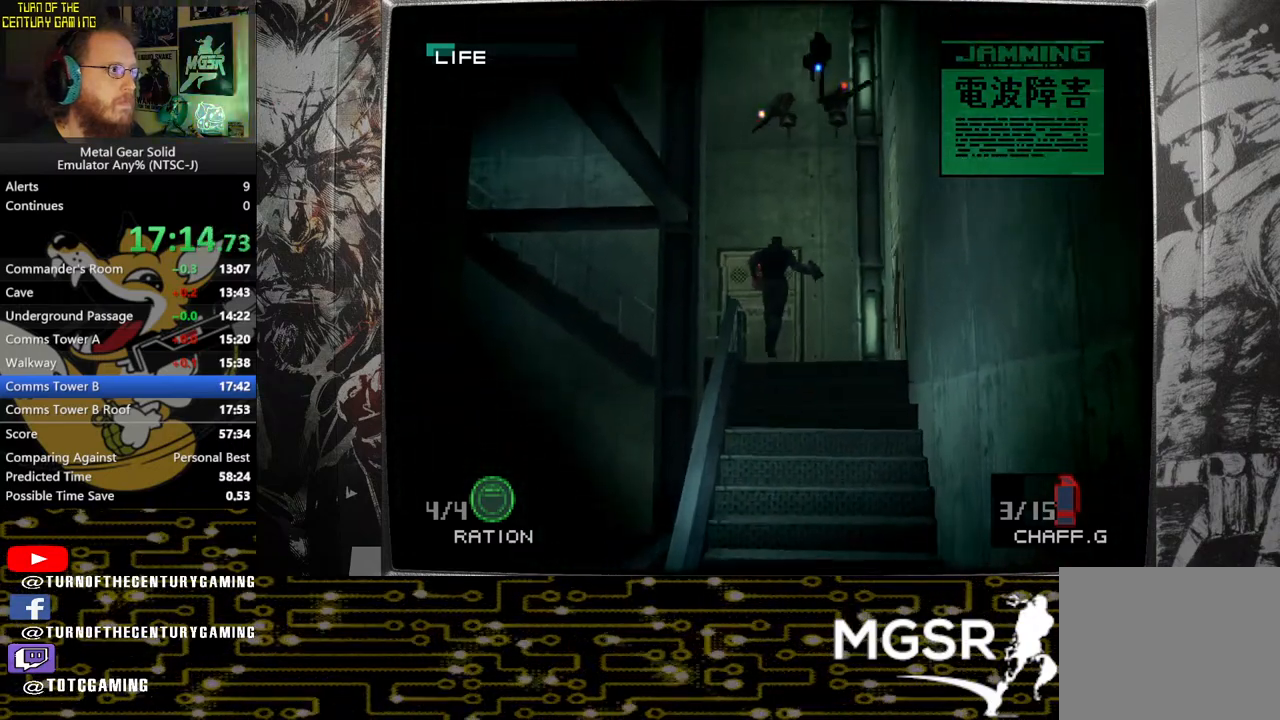
{"buttons": [], "left_stick": "left", "right_stick": "center", "events": [[433, "left_stick", "left"]]}
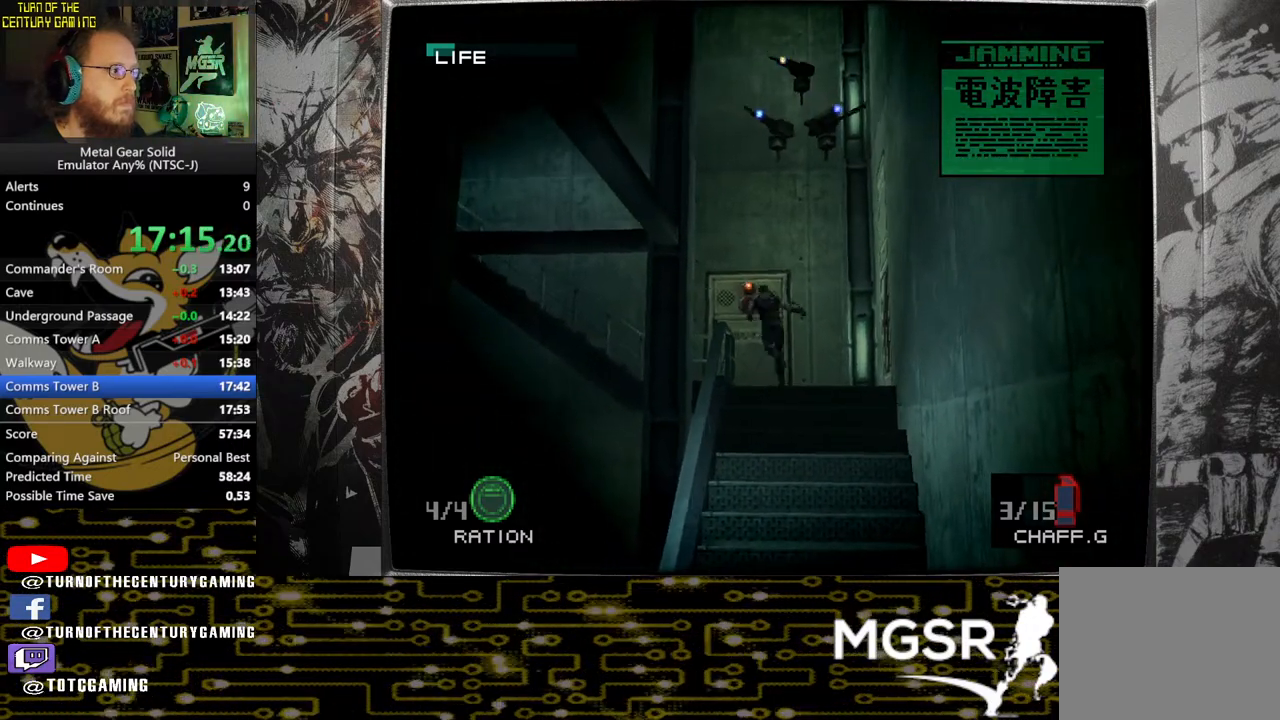
{"buttons": [], "left_stick": "up-left", "right_stick": "center", "events": [[400, "left_stick", "up-left"]]}
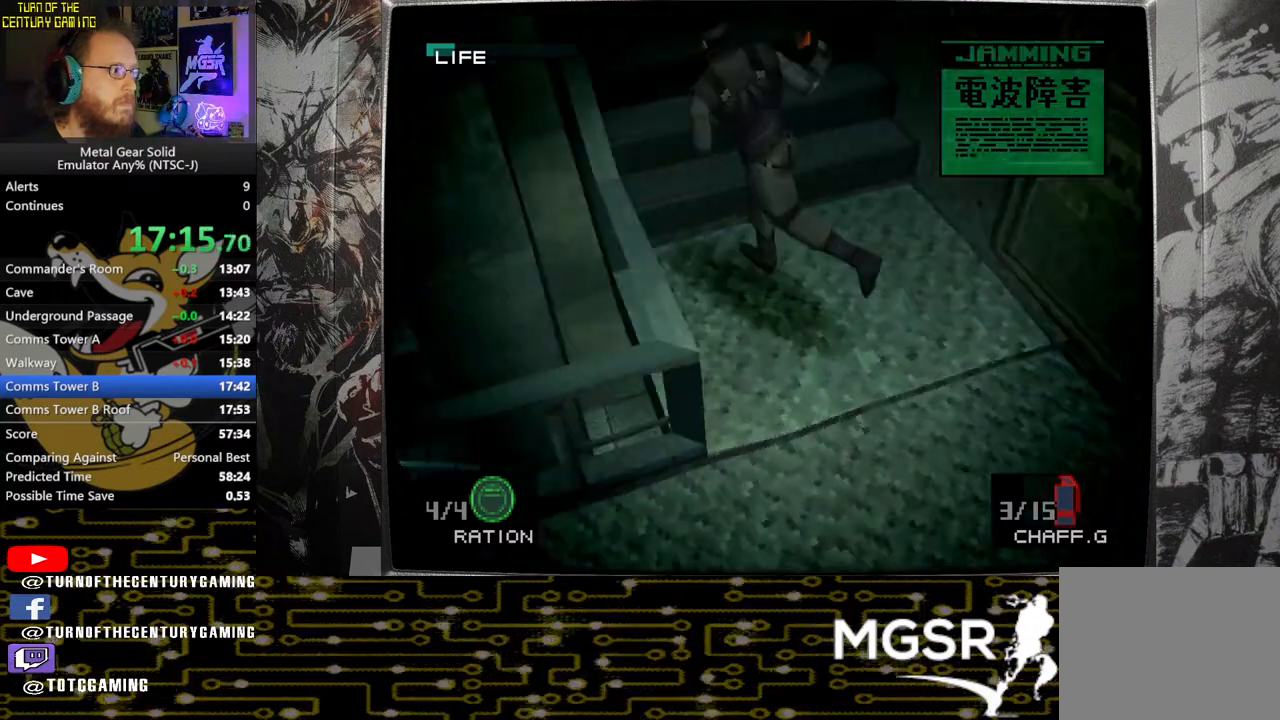
{"buttons": [], "left_stick": "up", "right_stick": "center", "events": [[100, "left_stick", "up"]]}
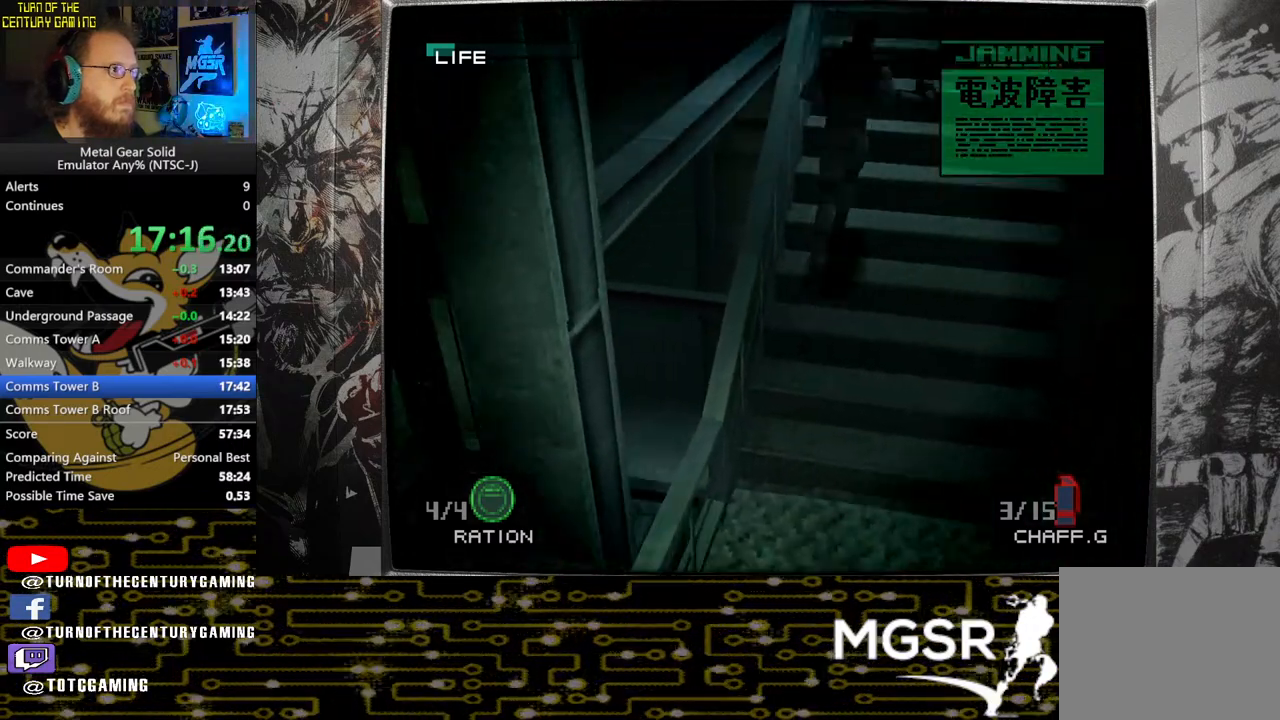
{"buttons": [], "left_stick": "up", "right_stick": "center", "events": []}
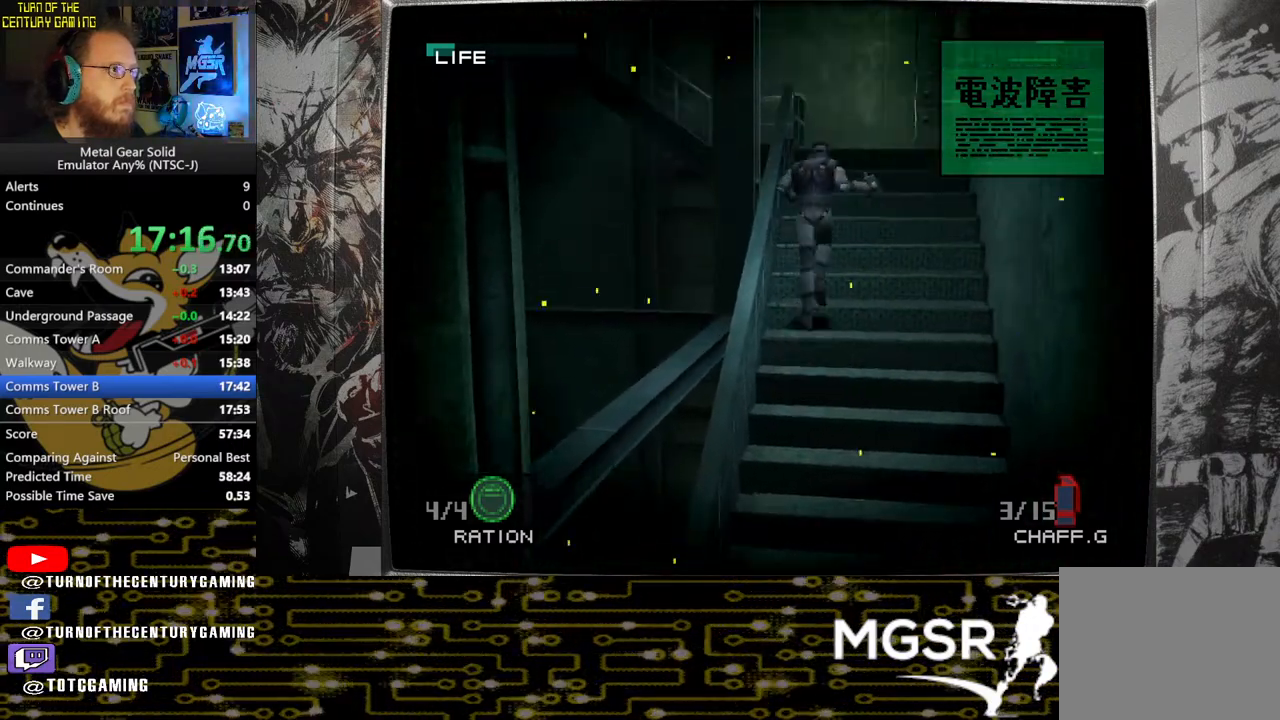
{"buttons": [], "left_stick": "up", "right_stick": "center", "events": []}
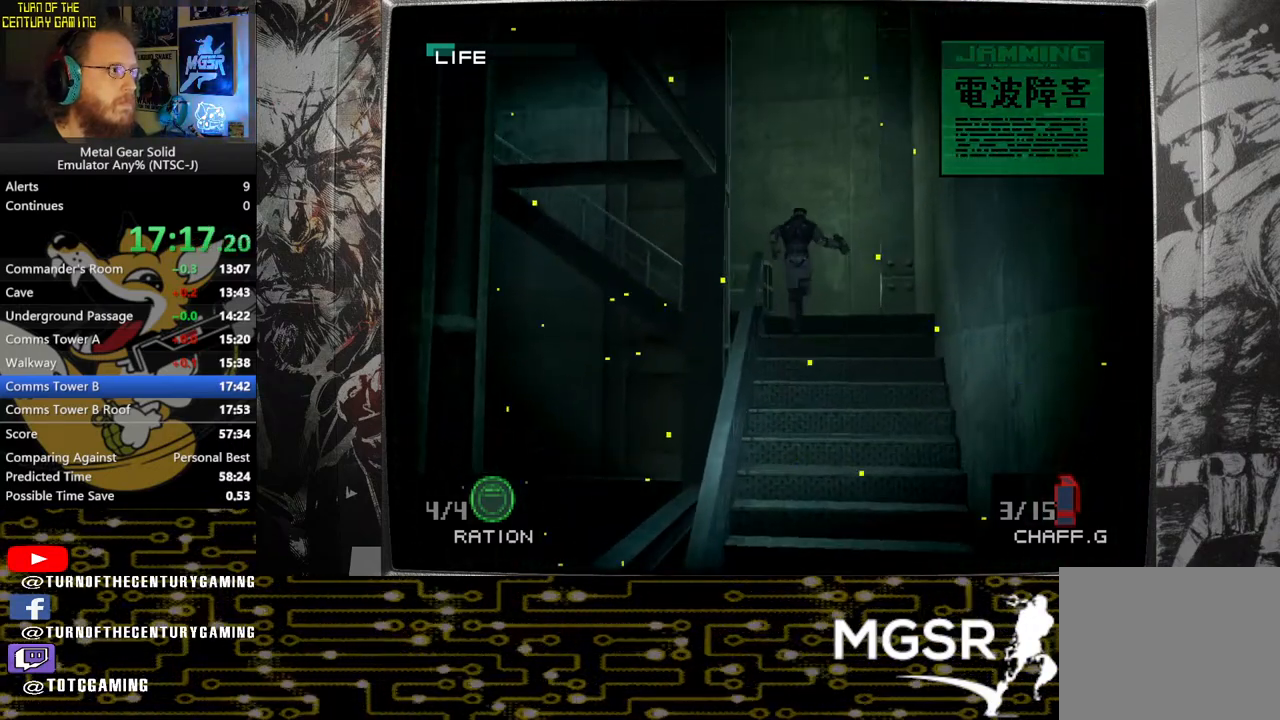
{"buttons": [], "left_stick": "left", "right_stick": "center", "events": [[450, "left_stick", "left"]]}
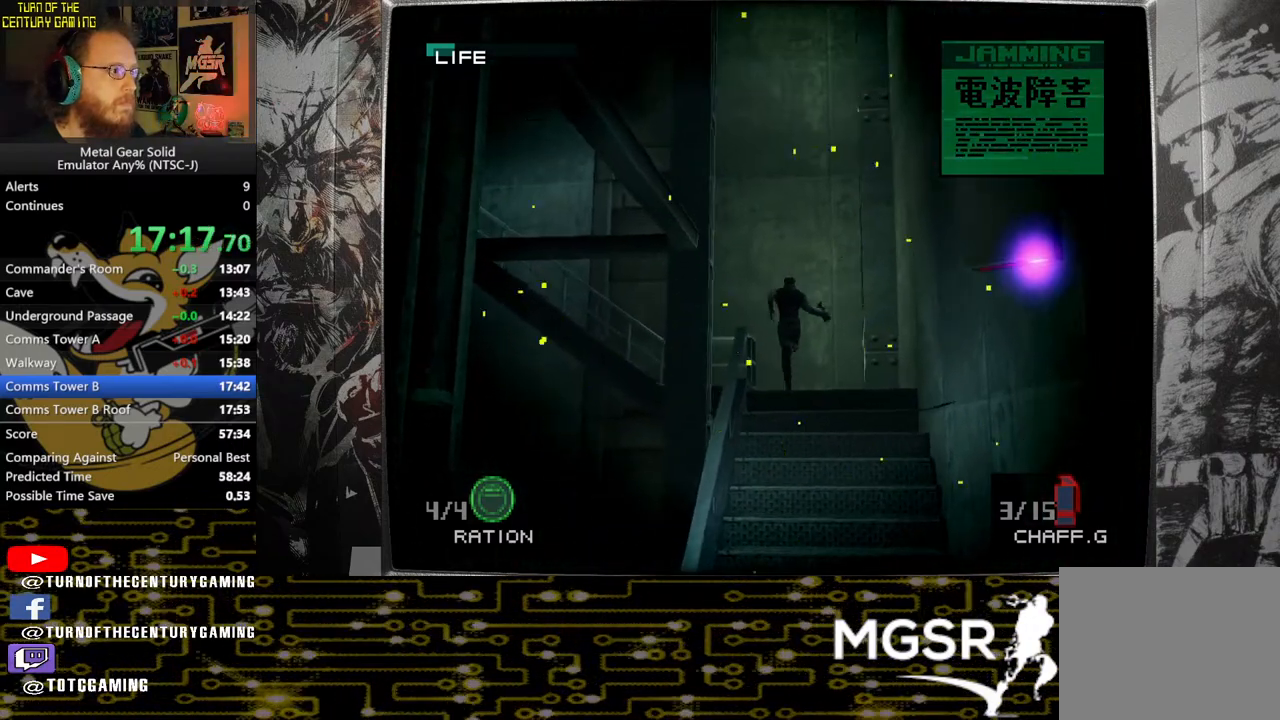
{"buttons": [], "left_stick": "left", "right_stick": "center", "events": []}
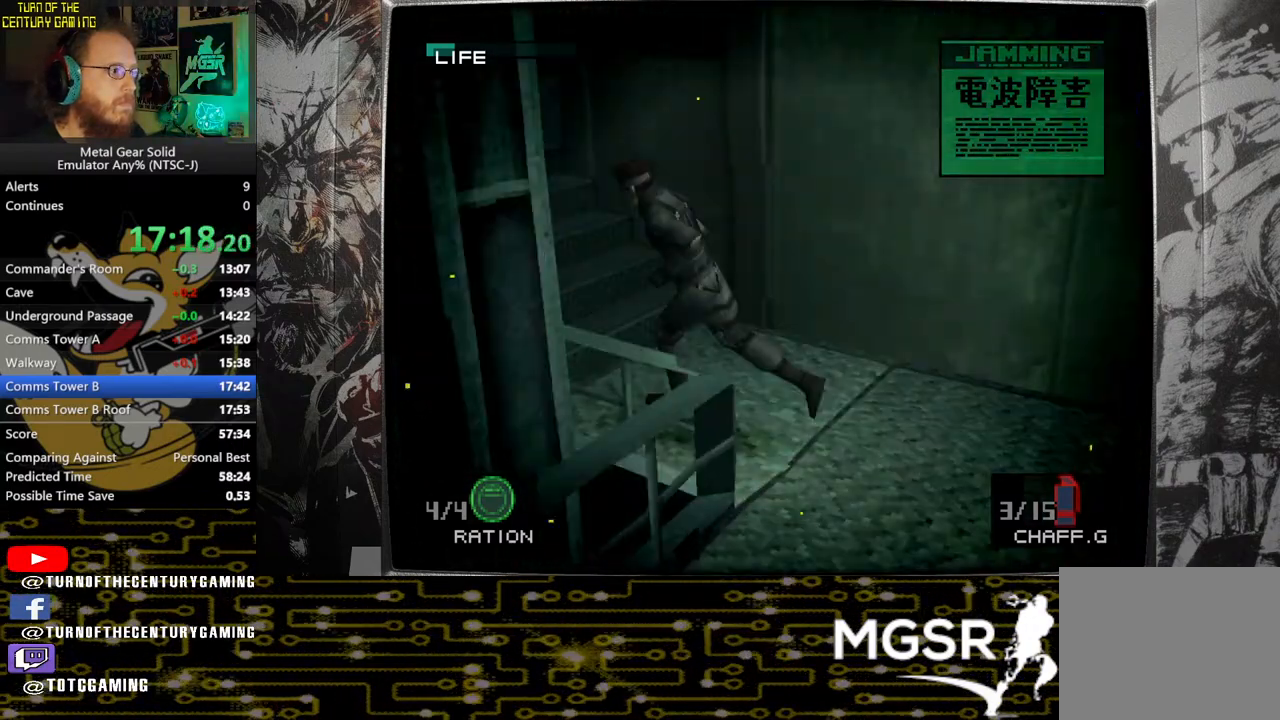
{"buttons": [], "left_stick": "up", "right_stick": "center", "events": [[17, "left_stick", "up-left"], [200, "left_stick", "up"]]}
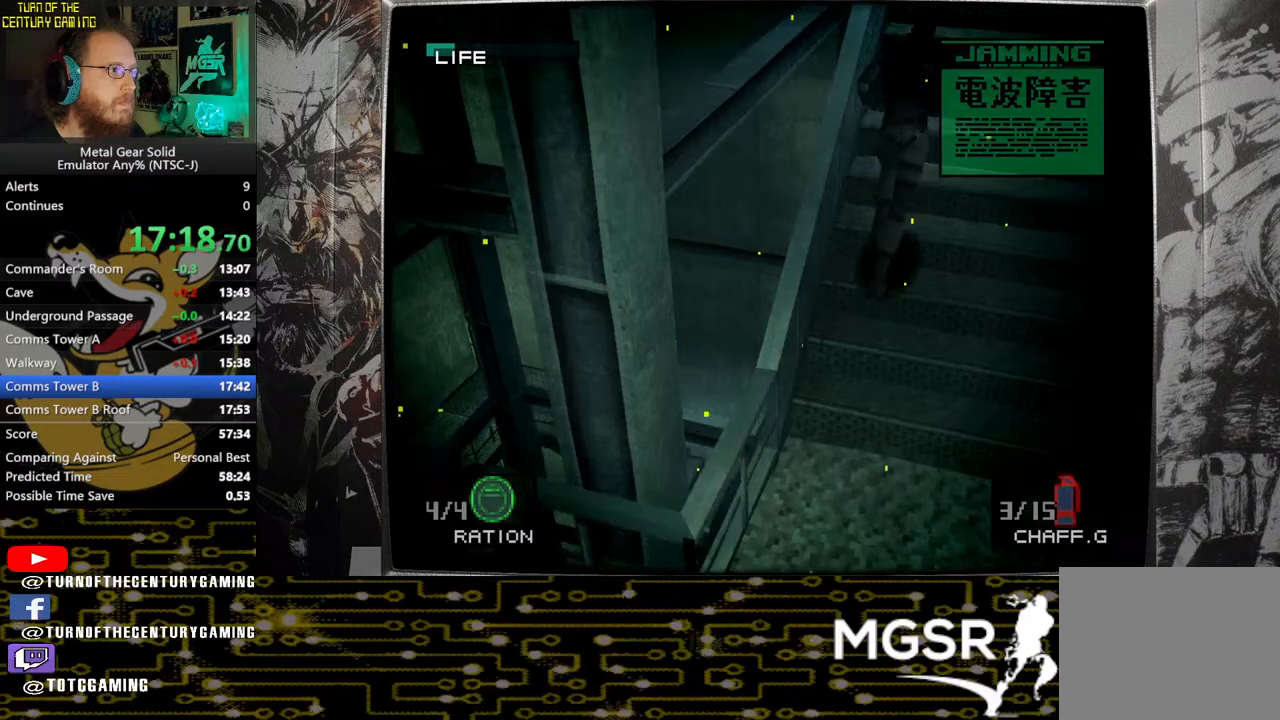
{"buttons": [], "left_stick": "up", "right_stick": "center", "events": []}
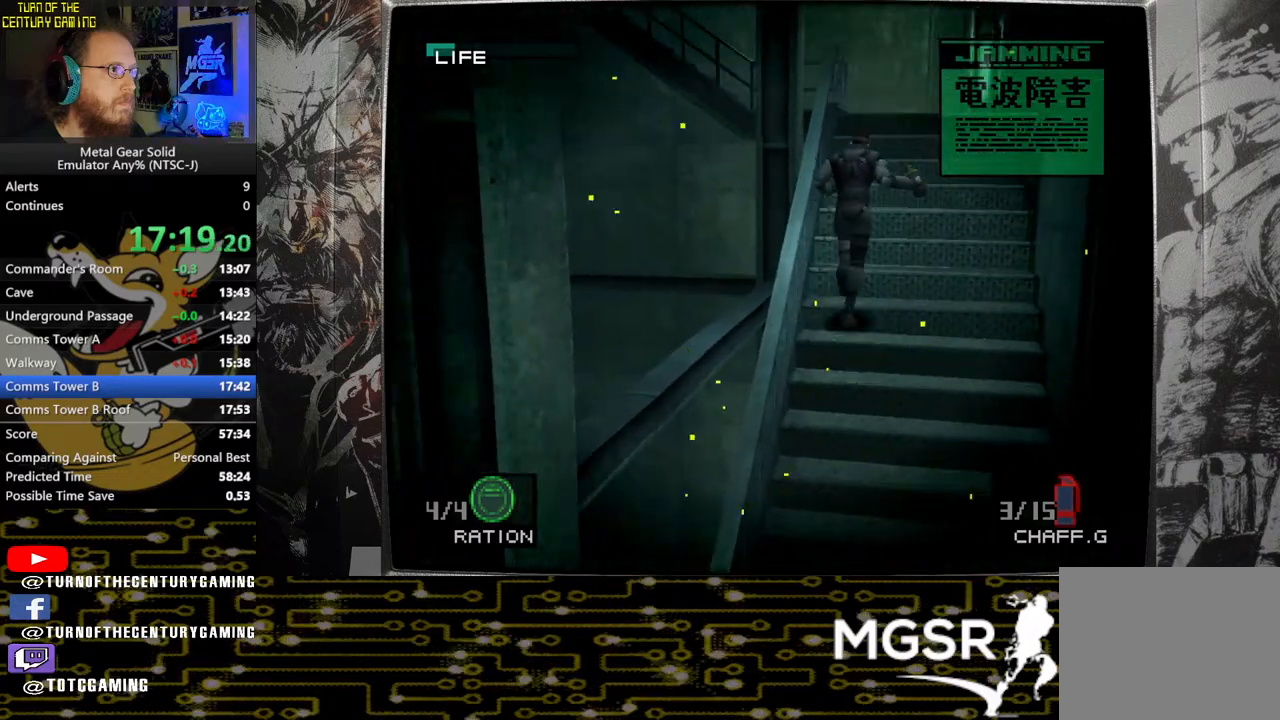
{"buttons": [], "left_stick": "up", "right_stick": "center", "events": []}
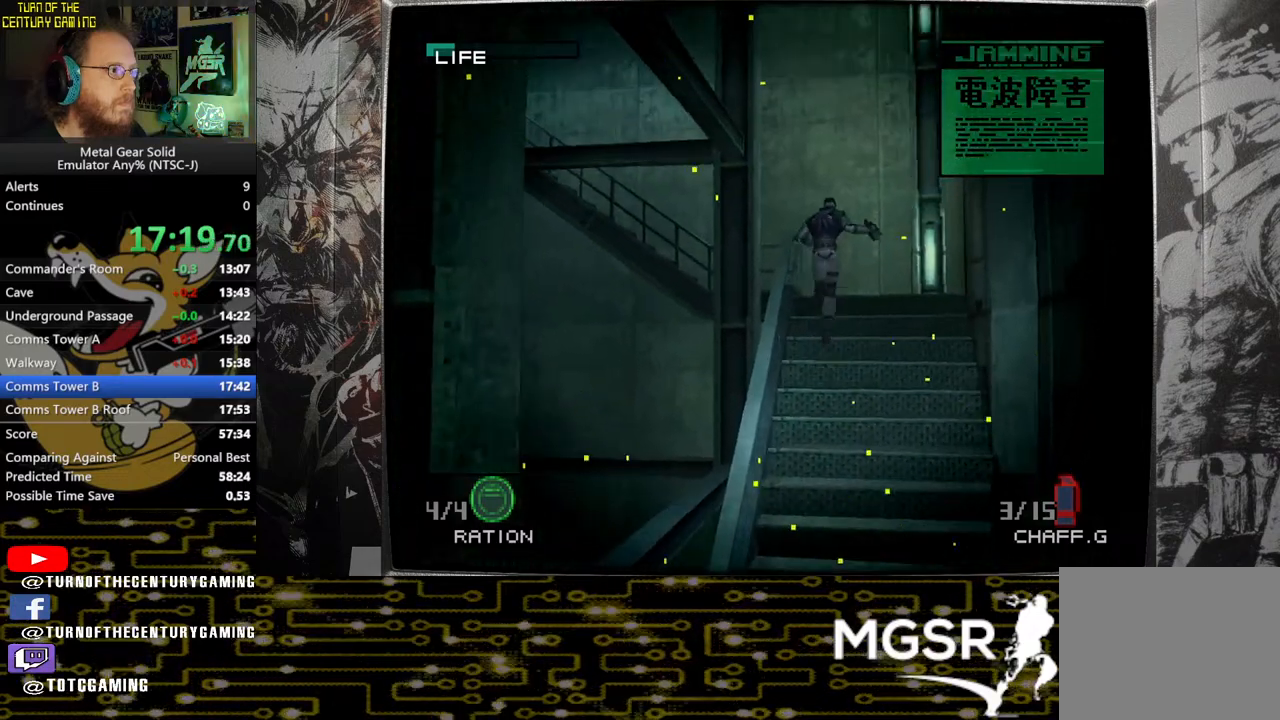
{"buttons": [], "left_stick": "up", "right_stick": "center", "events": []}
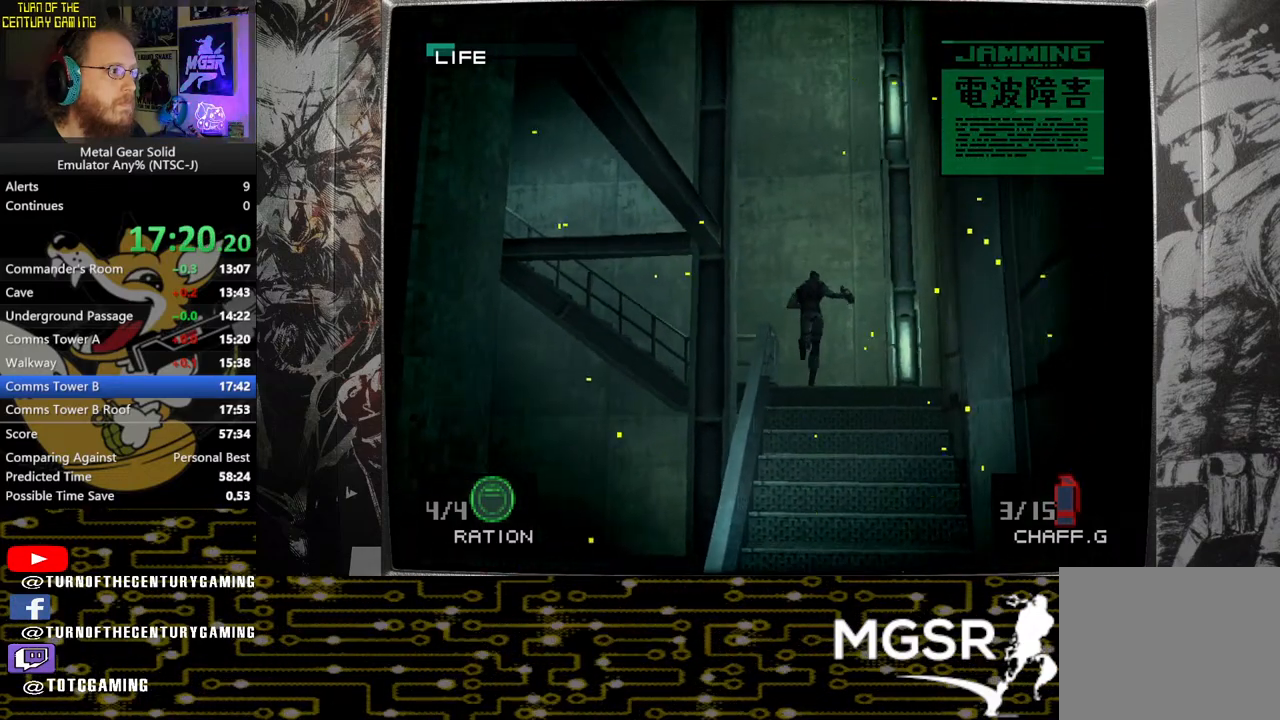
{"buttons": [], "left_stick": "left", "right_stick": "center", "events": [[100, "left_stick", "up-left"], [200, "left_stick", "left"]]}
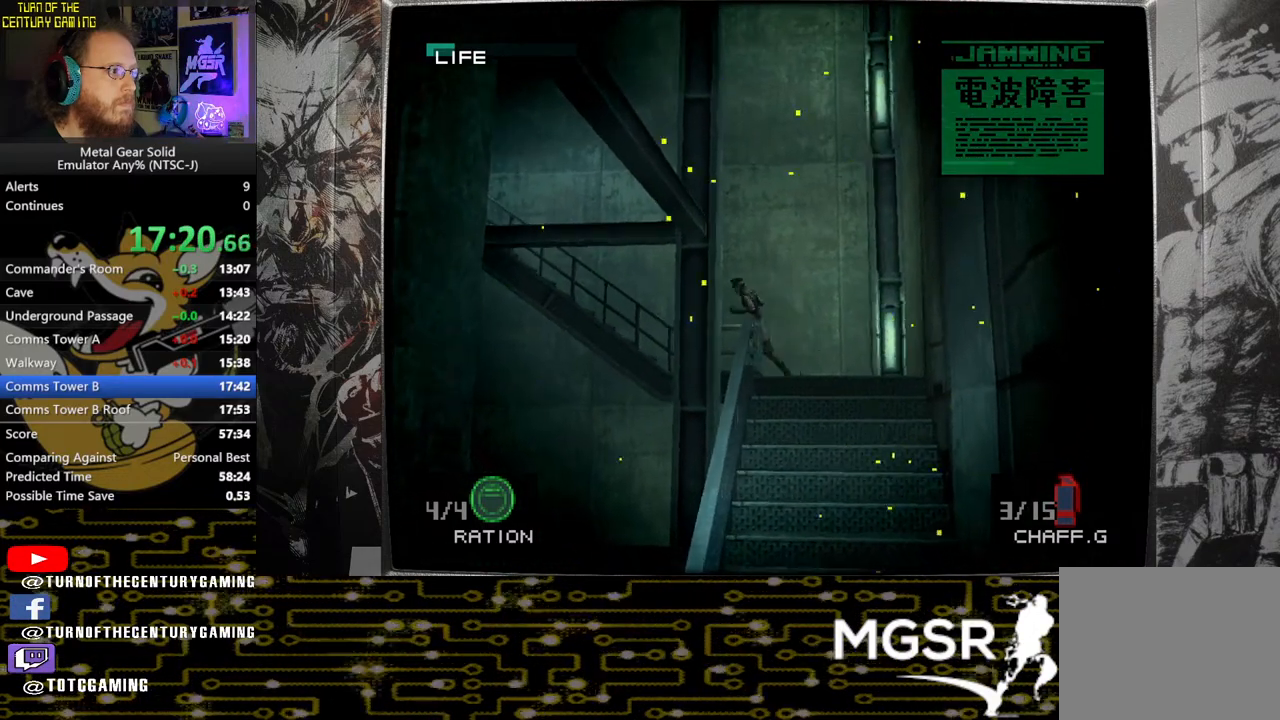
{"buttons": [], "left_stick": "up-left", "right_stick": "center", "events": [[67, "left_stick", "up-left"]]}
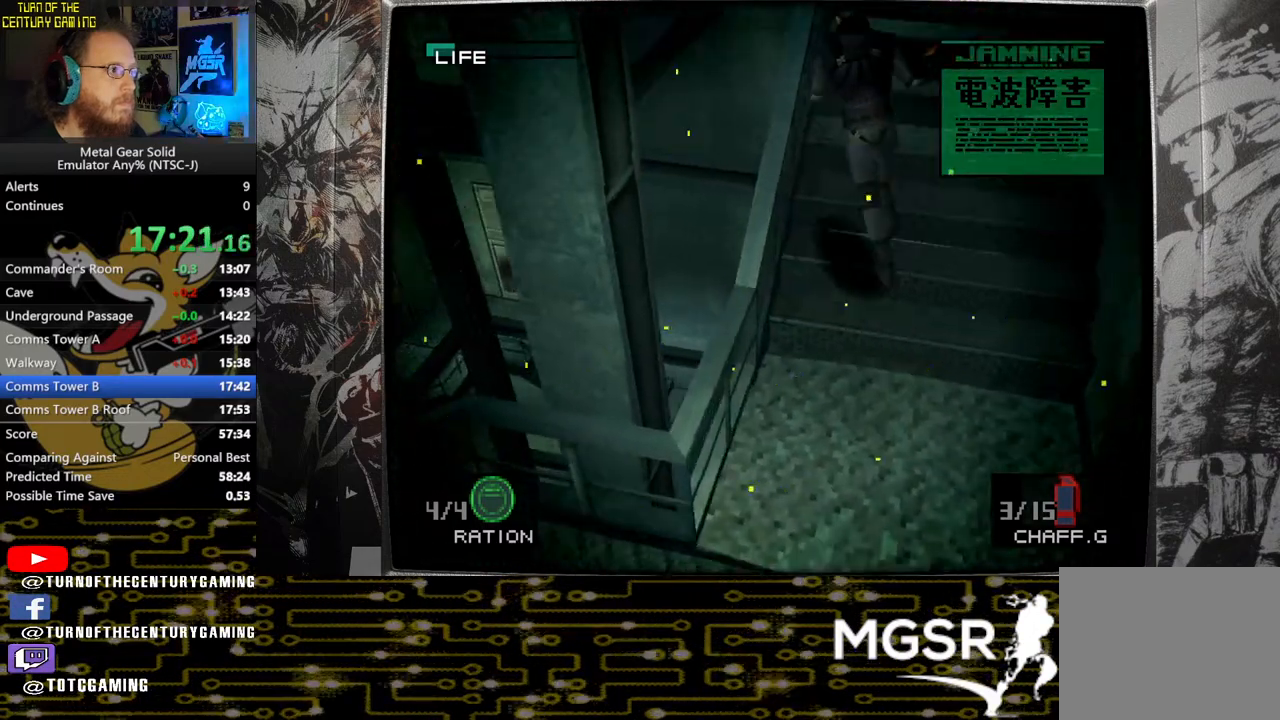
{"buttons": [], "left_stick": "up-left", "right_stick": "center", "events": []}
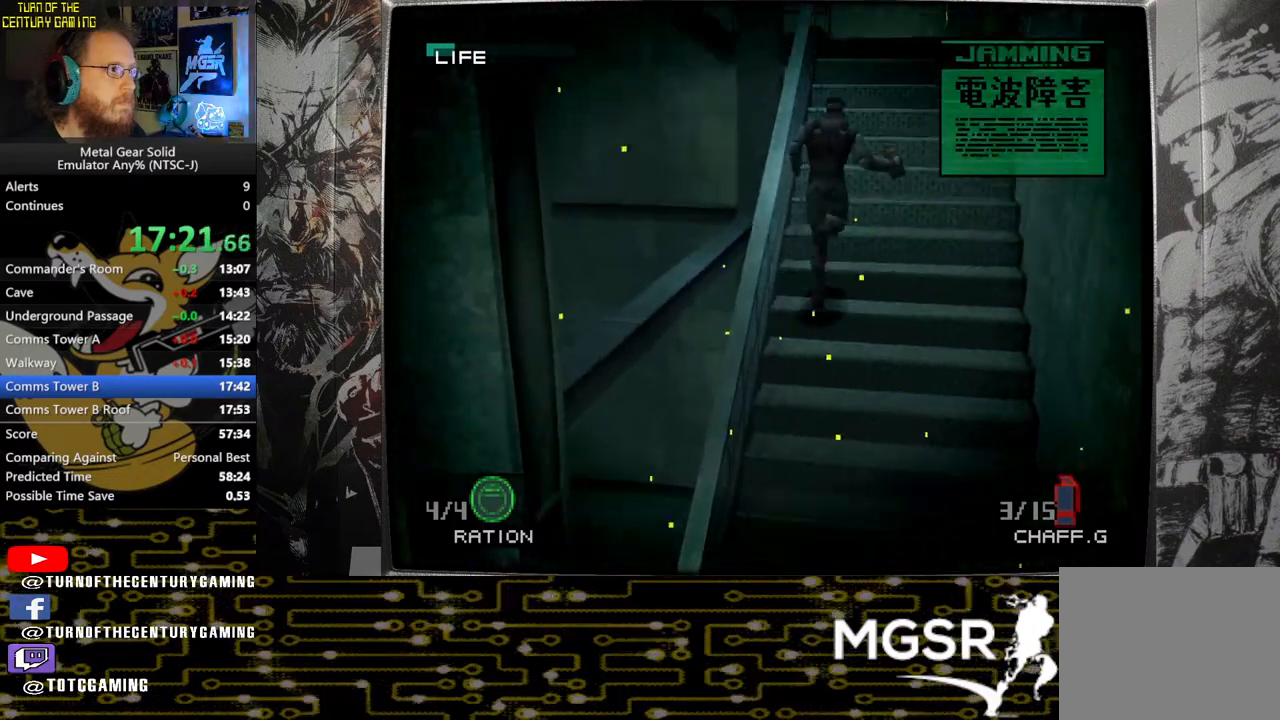
{"buttons": [], "left_stick": "up-left", "right_stick": "center", "events": []}
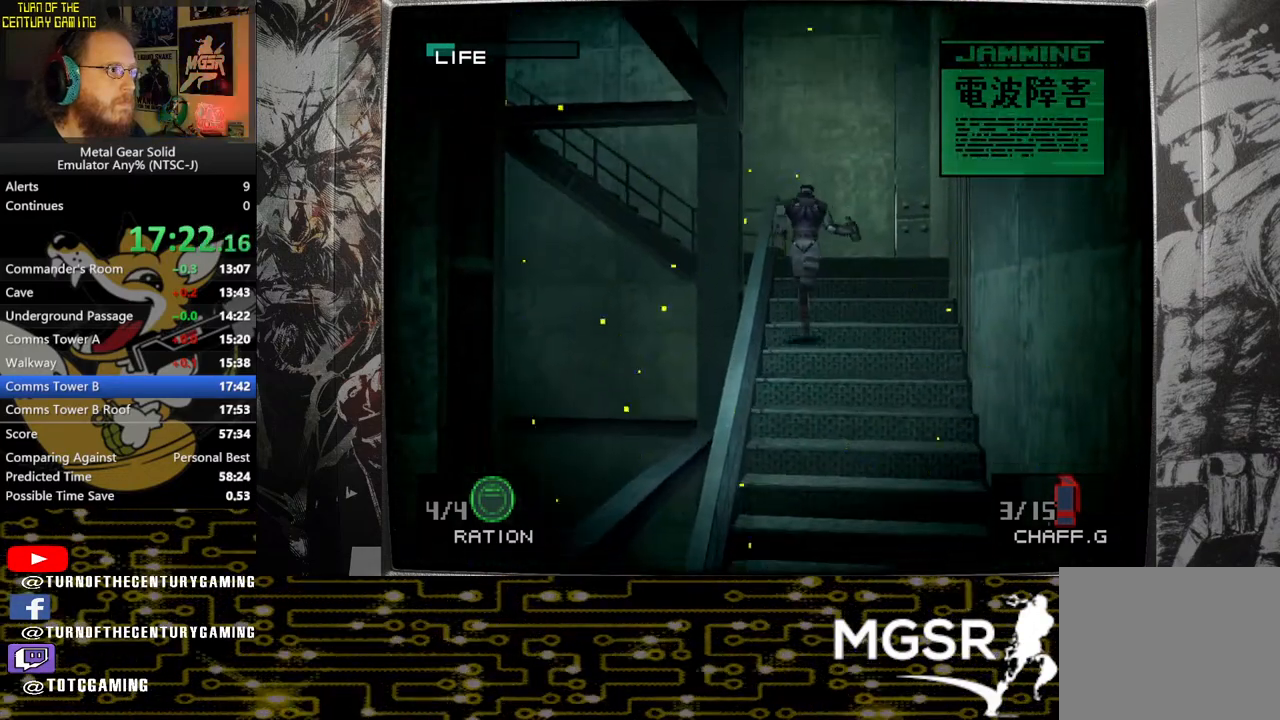
{"buttons": [], "left_stick": "up-left", "right_stick": "center", "events": []}
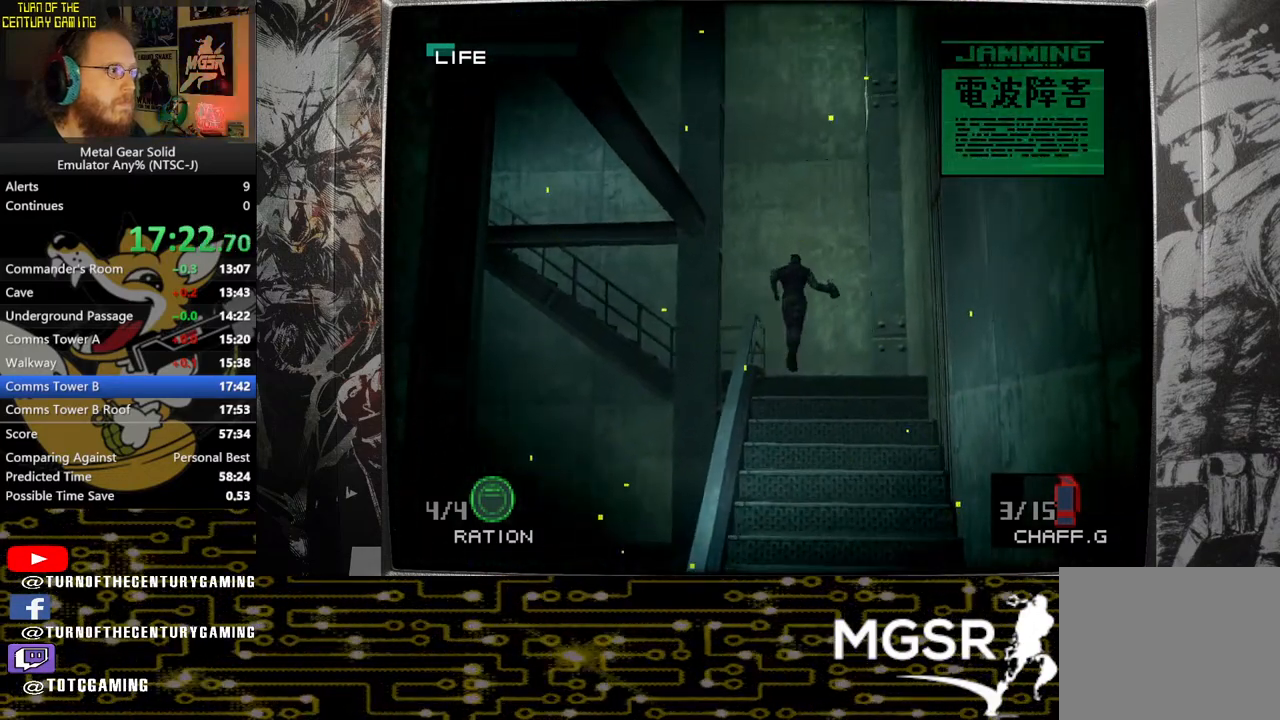
{"buttons": [], "left_stick": "left", "right_stick": "center", "events": [[417, "left_stick", "left"]]}
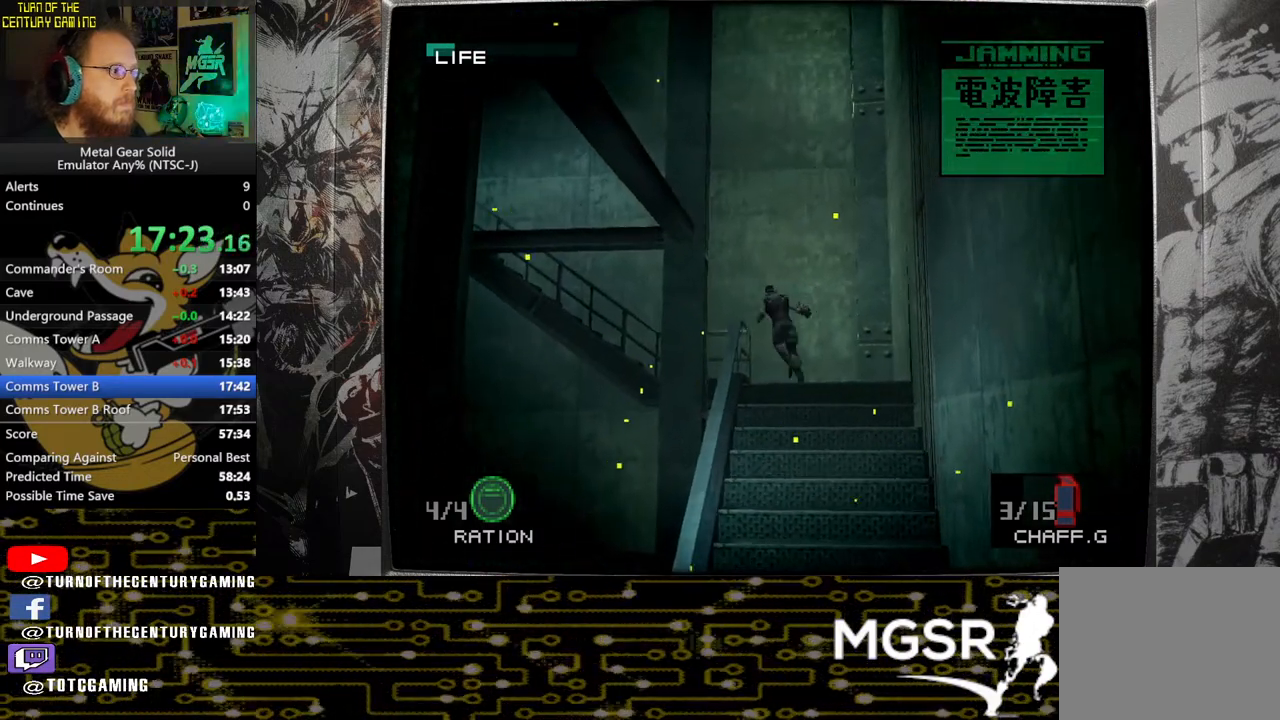
{"buttons": [], "left_stick": "up", "right_stick": "center", "events": [[300, "left_stick", "up-left"], [467, "left_stick", "up"]]}
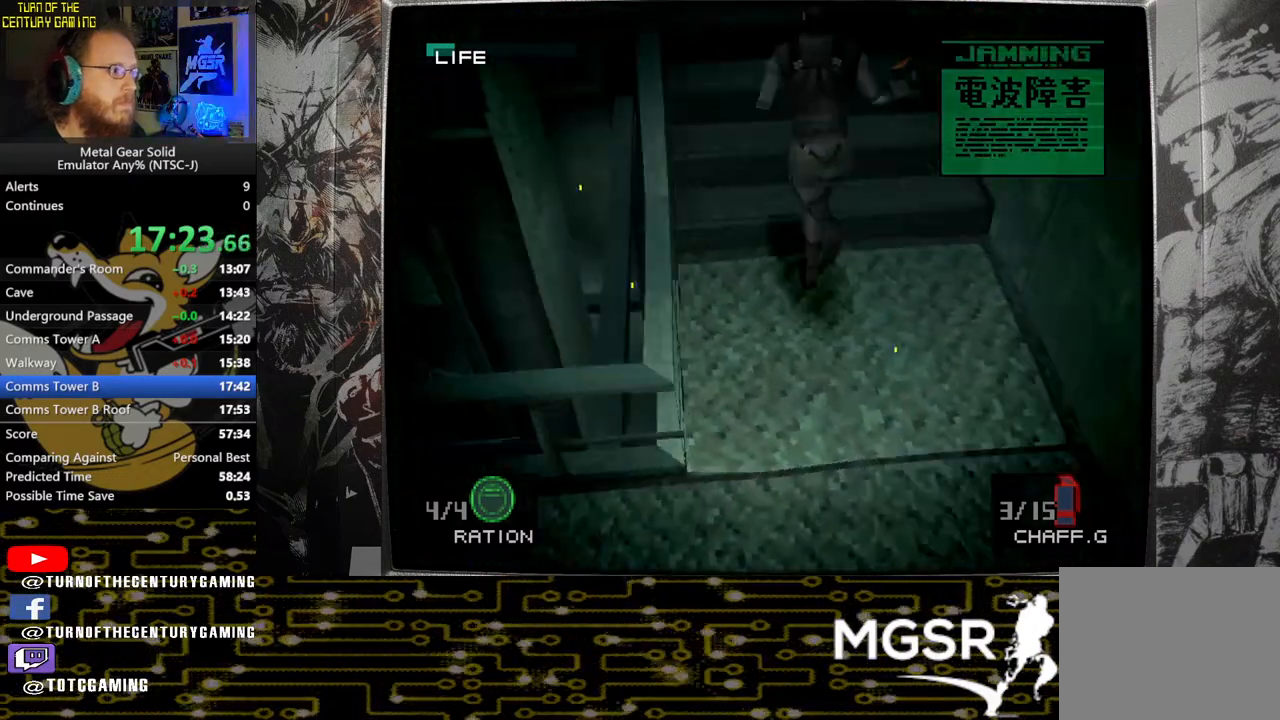
{"buttons": [], "left_stick": "up", "right_stick": "center", "events": []}
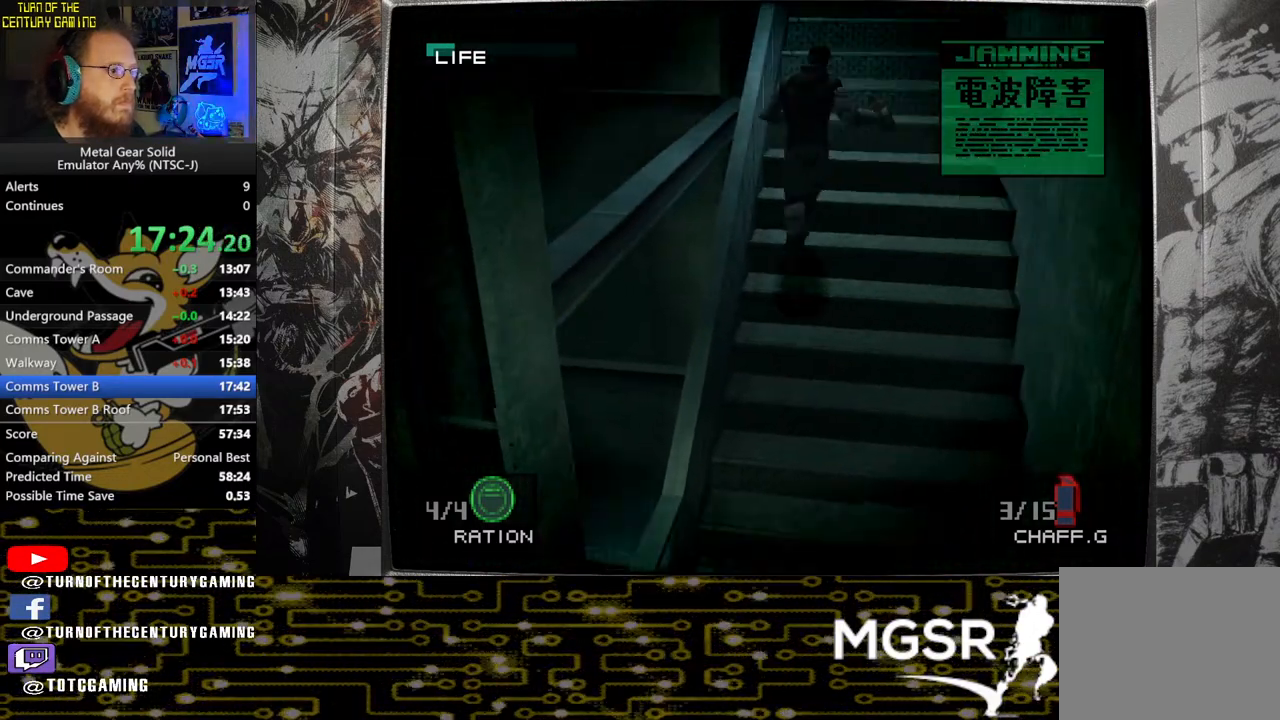
{"buttons": [], "left_stick": "up", "right_stick": "center", "events": []}
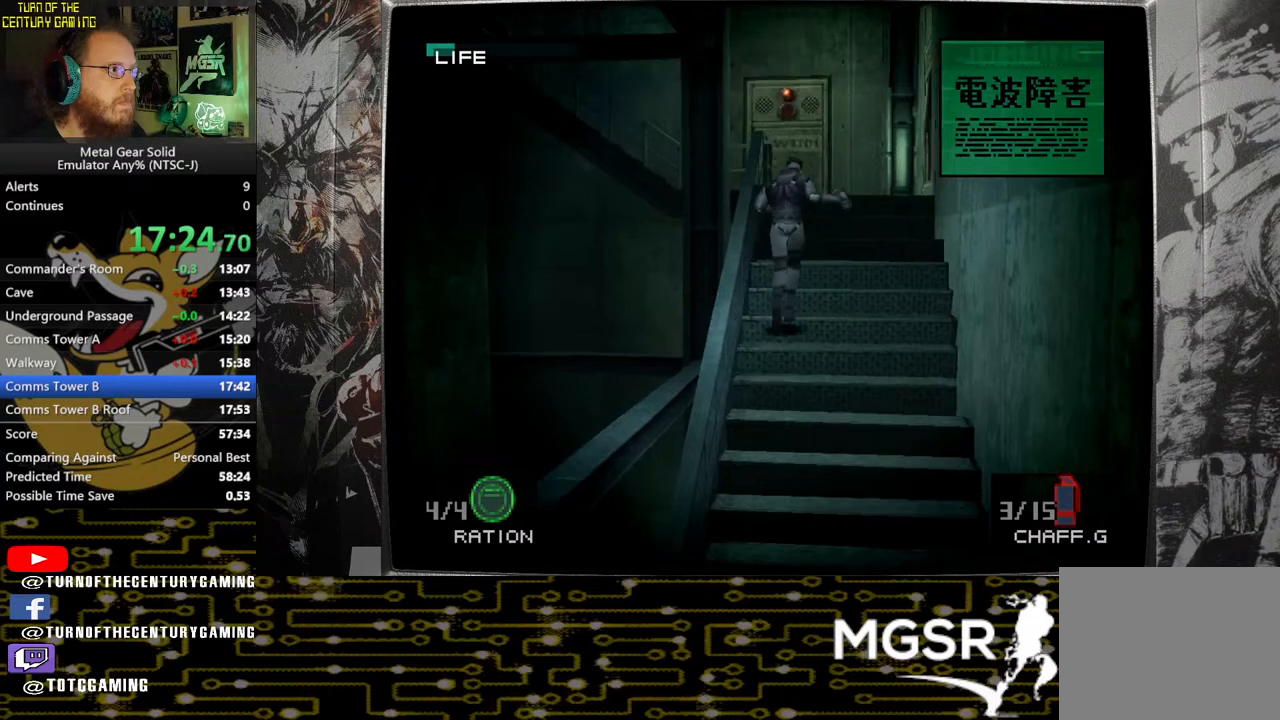
{"buttons": [], "left_stick": "up", "right_stick": "center", "events": []}
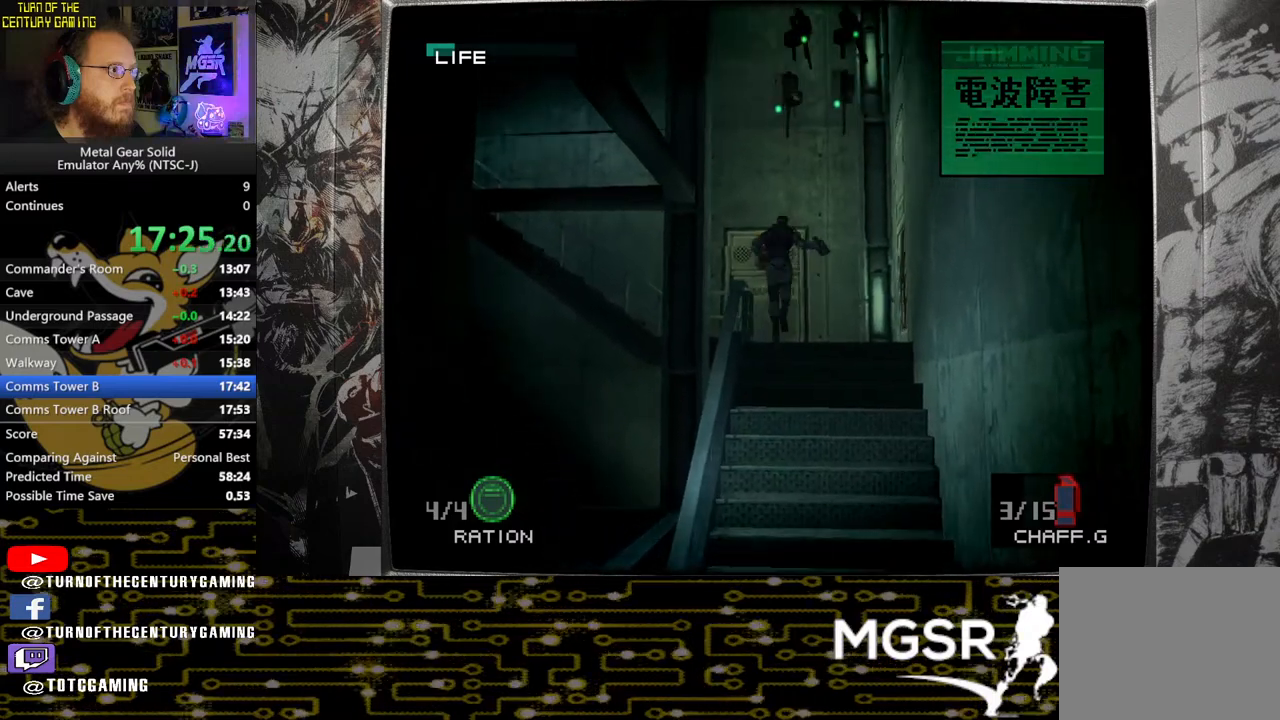
{"buttons": [], "left_stick": "up", "right_stick": "center", "events": []}
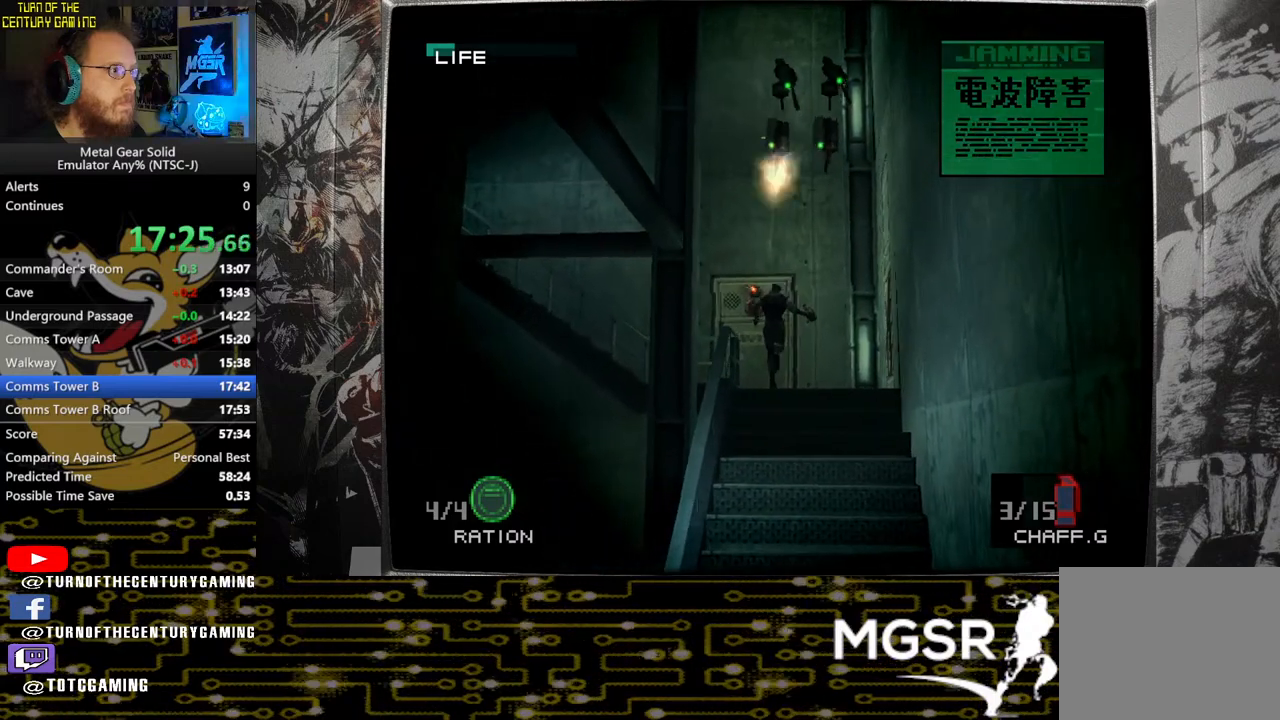
{"buttons": [], "left_stick": "up-left", "right_stick": "center", "events": [[83, "left_stick", "up-left"]]}
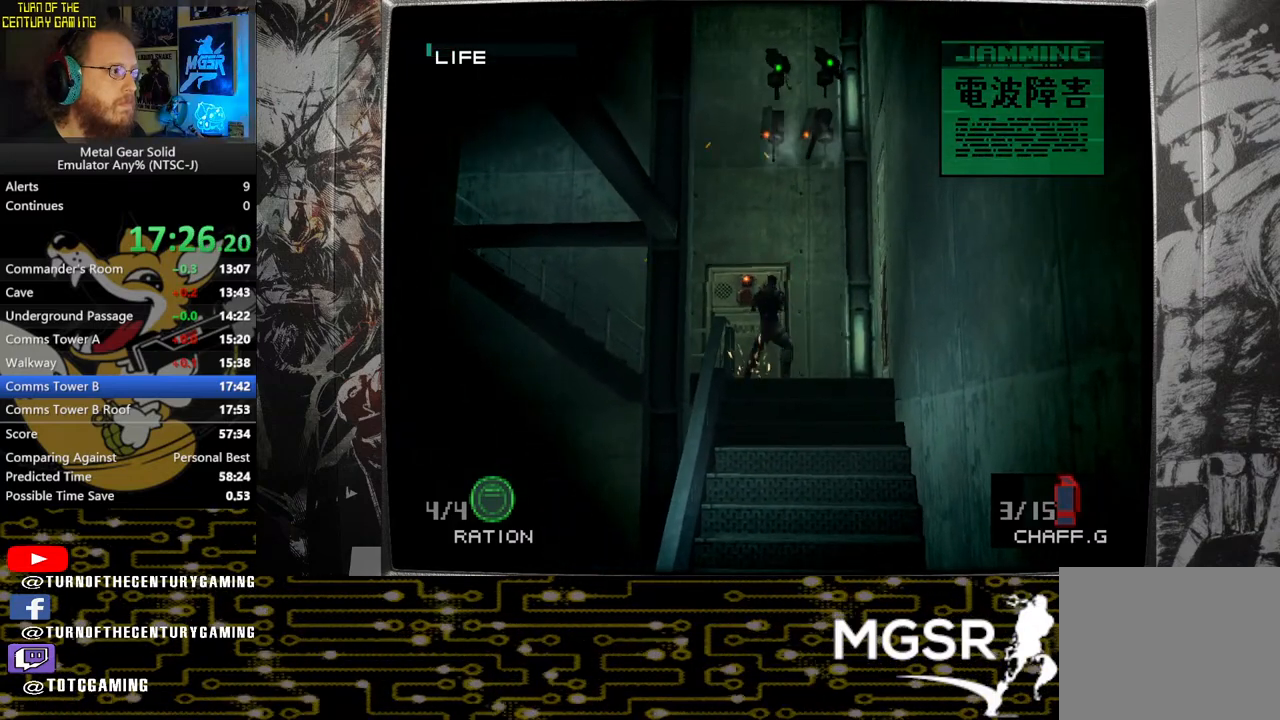
{"buttons": [], "left_stick": "left", "right_stick": "center", "events": [[483, "left_stick", "left"]]}
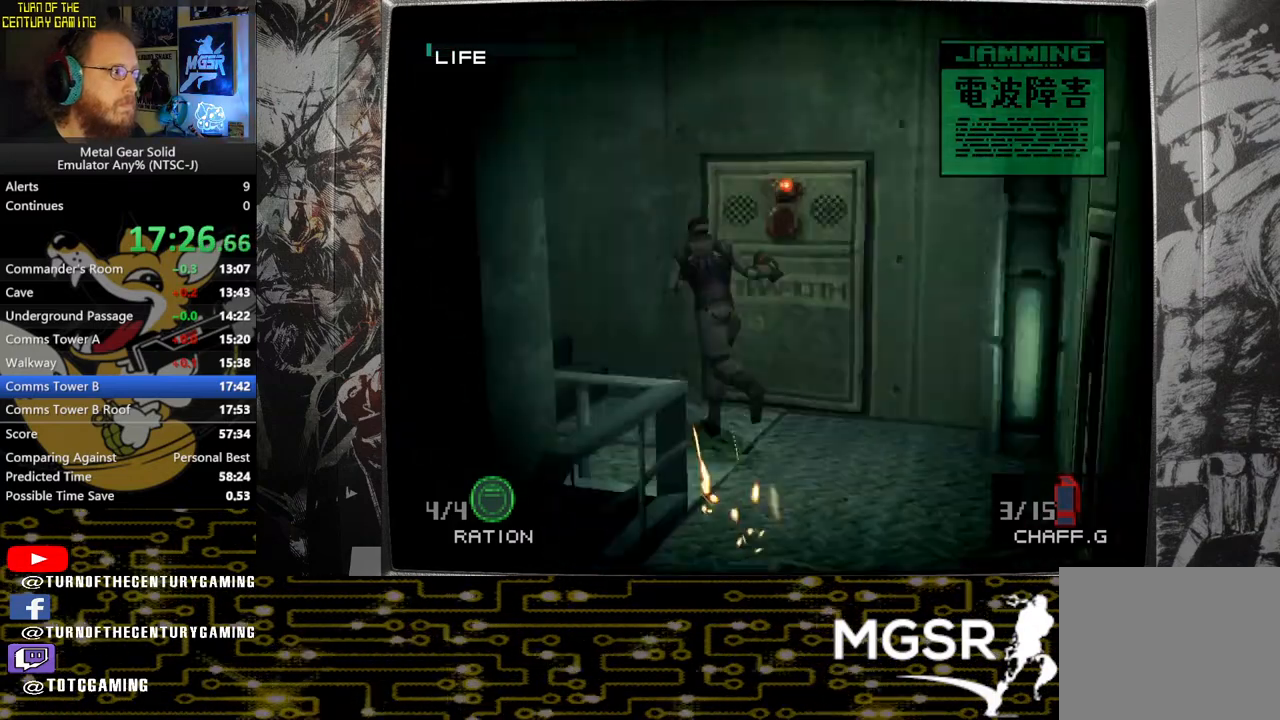
{"buttons": [], "left_stick": "up-left", "right_stick": "center", "events": [[217, "left_stick", "up-left"]]}